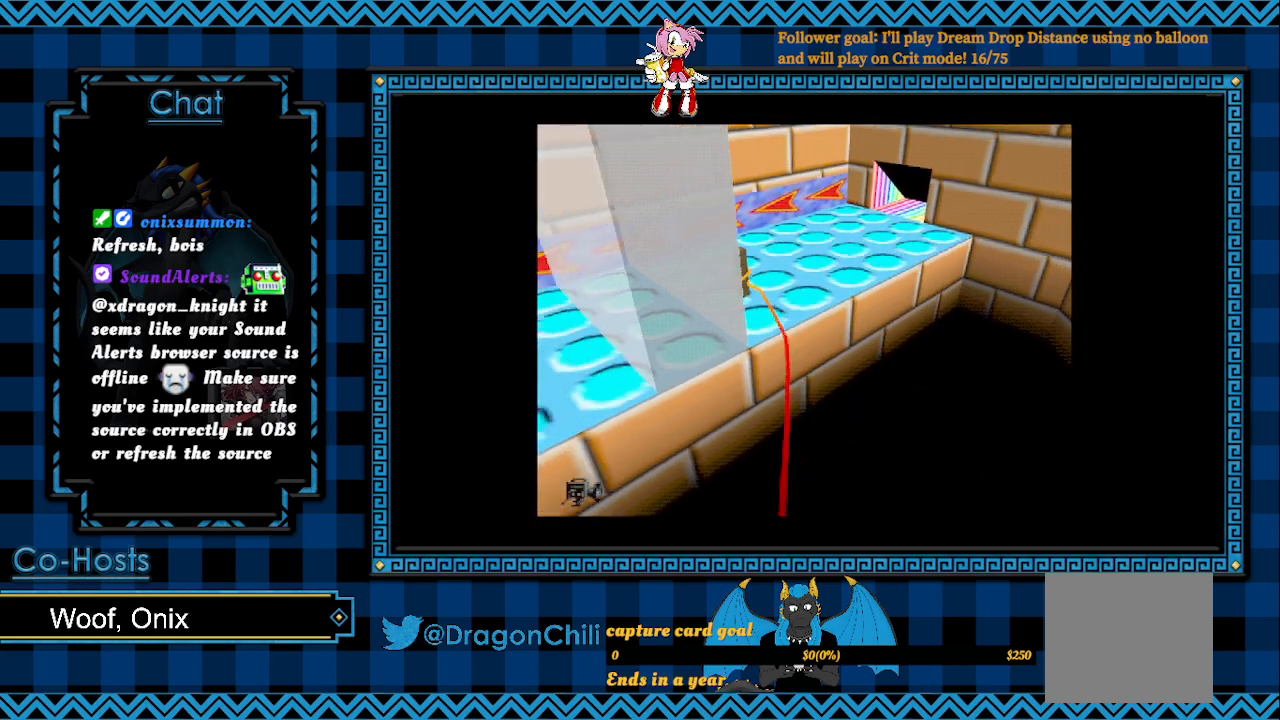
Gameplay with a controller (PlayStation layout); each line is a JSON object with the inputs held at the frame after it. "events" lists button and stick changes between this image and that frame as [ms after this image, input, new state], when the widget could be followed in between.
{"buttons": ["CROSS", "SQUARE"], "left_stick": "left", "right_stick": "center", "events": [[417, "left_stick", "left"]]}
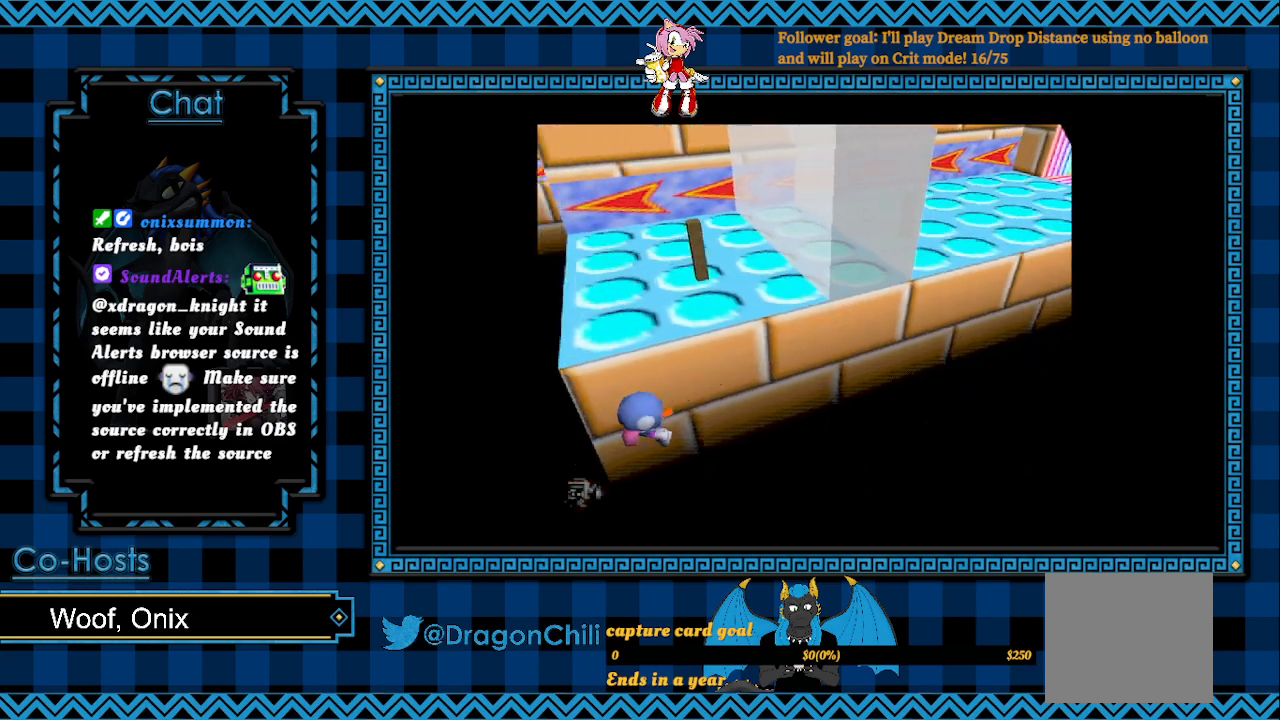
{"buttons": [], "left_stick": "center", "right_stick": "center", "events": [[100, "left_stick", "up"], [250, "CROSS", "up"], [267, "SQUARE", "up"], [483, "left_stick", "center"]]}
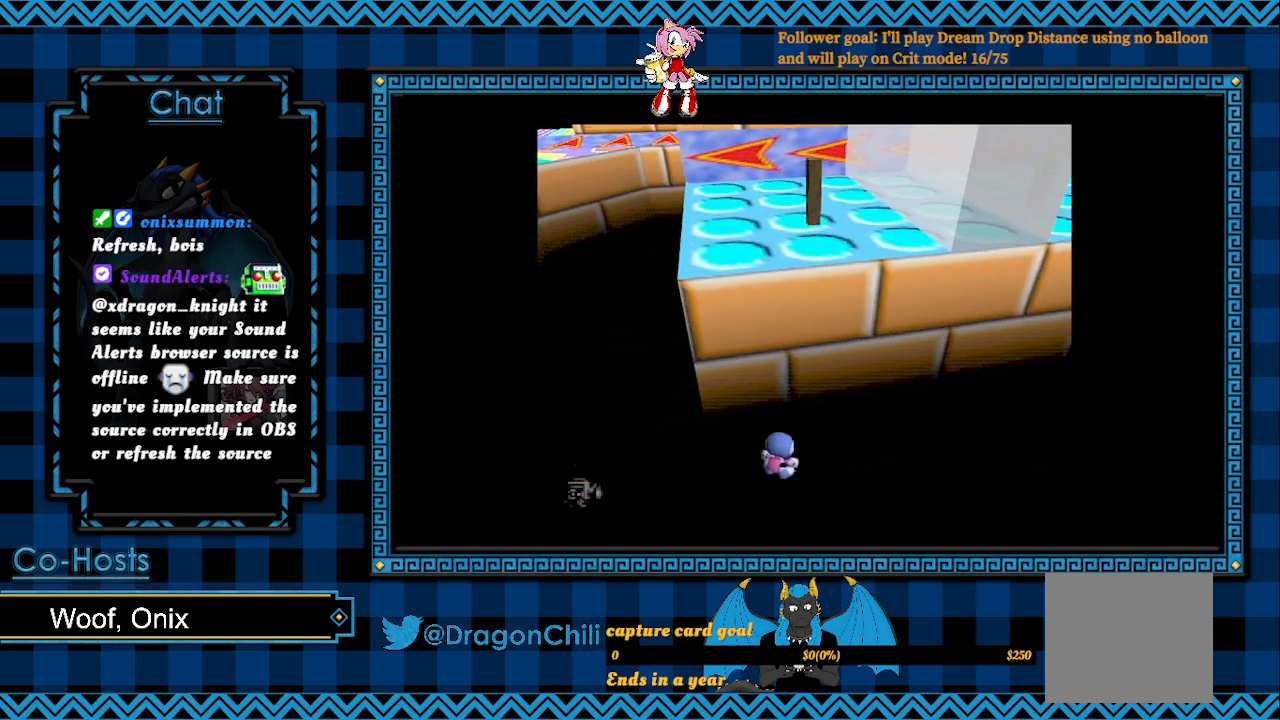
{"buttons": [], "left_stick": "center", "right_stick": "center", "events": []}
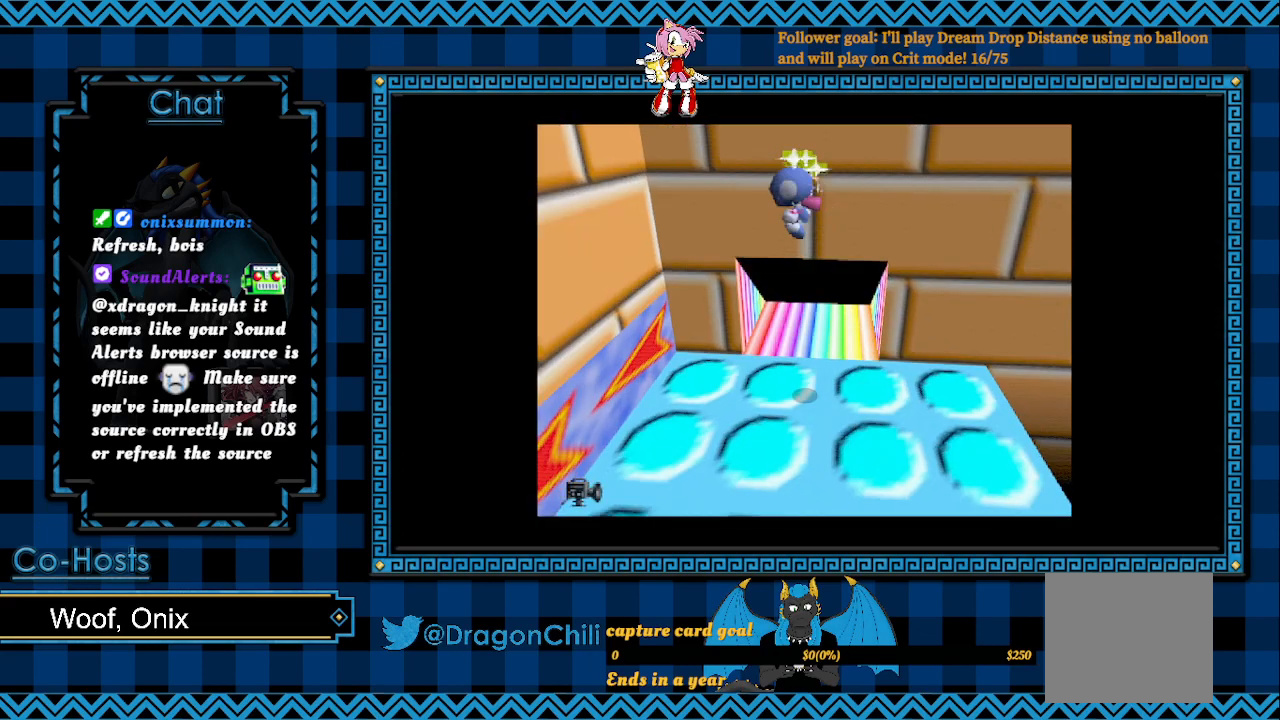
{"buttons": [], "left_stick": "down-right", "right_stick": "center", "events": [[333, "left_stick", "down"], [483, "left_stick", "down-right"]]}
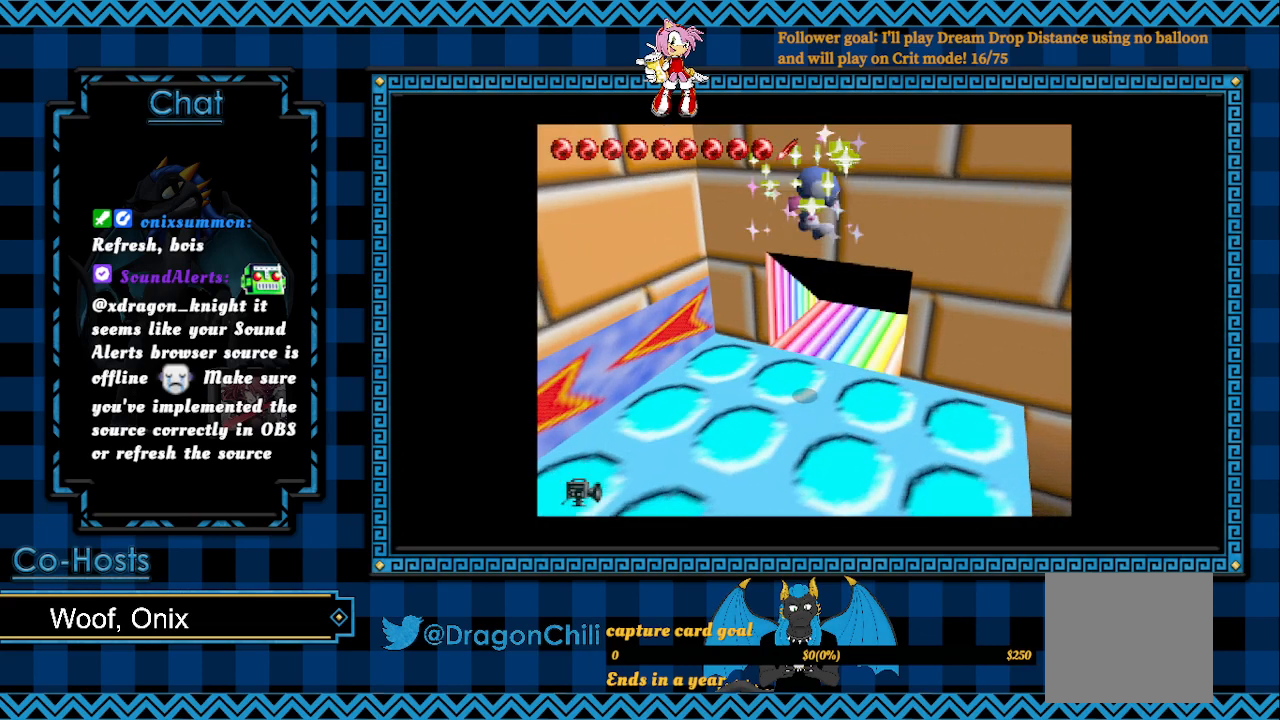
{"buttons": [], "left_stick": "down-right", "right_stick": "center", "events": []}
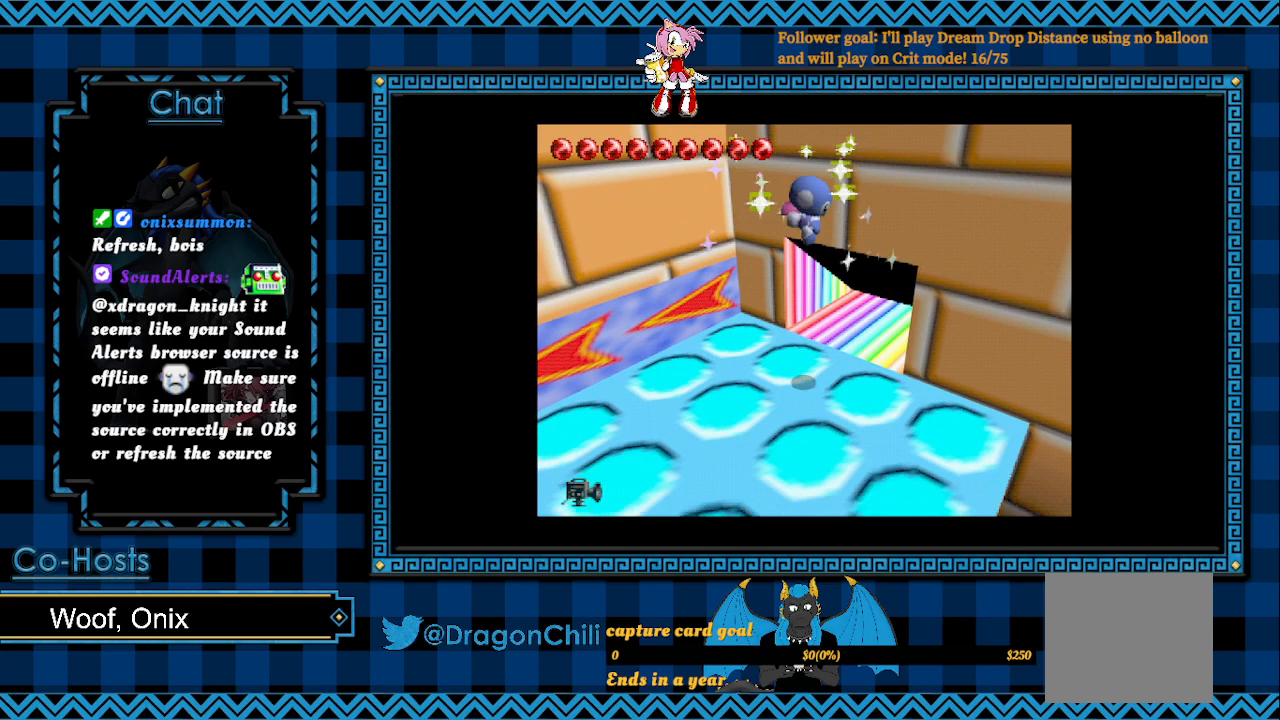
{"buttons": [], "left_stick": "right", "right_stick": "center", "events": [[167, "left_stick", "right"]]}
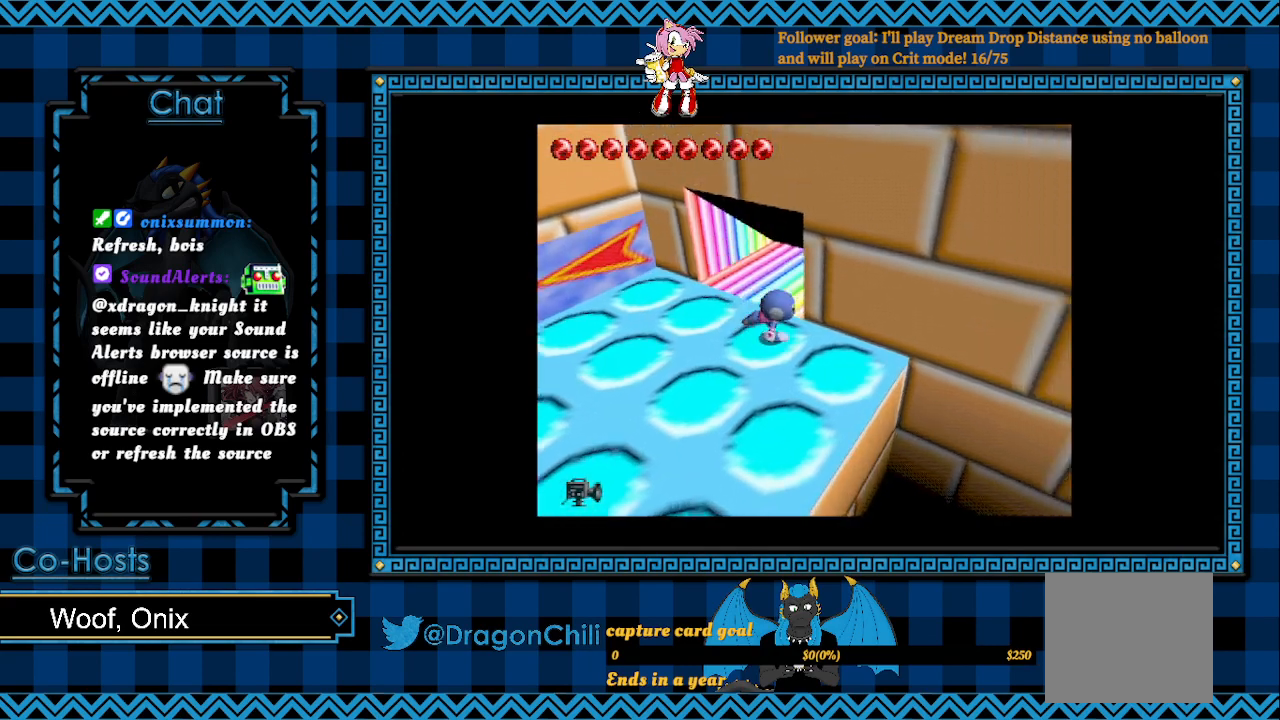
{"buttons": [], "left_stick": "left", "right_stick": "center", "events": [[283, "left_stick", "center"], [367, "left_stick", "left"]]}
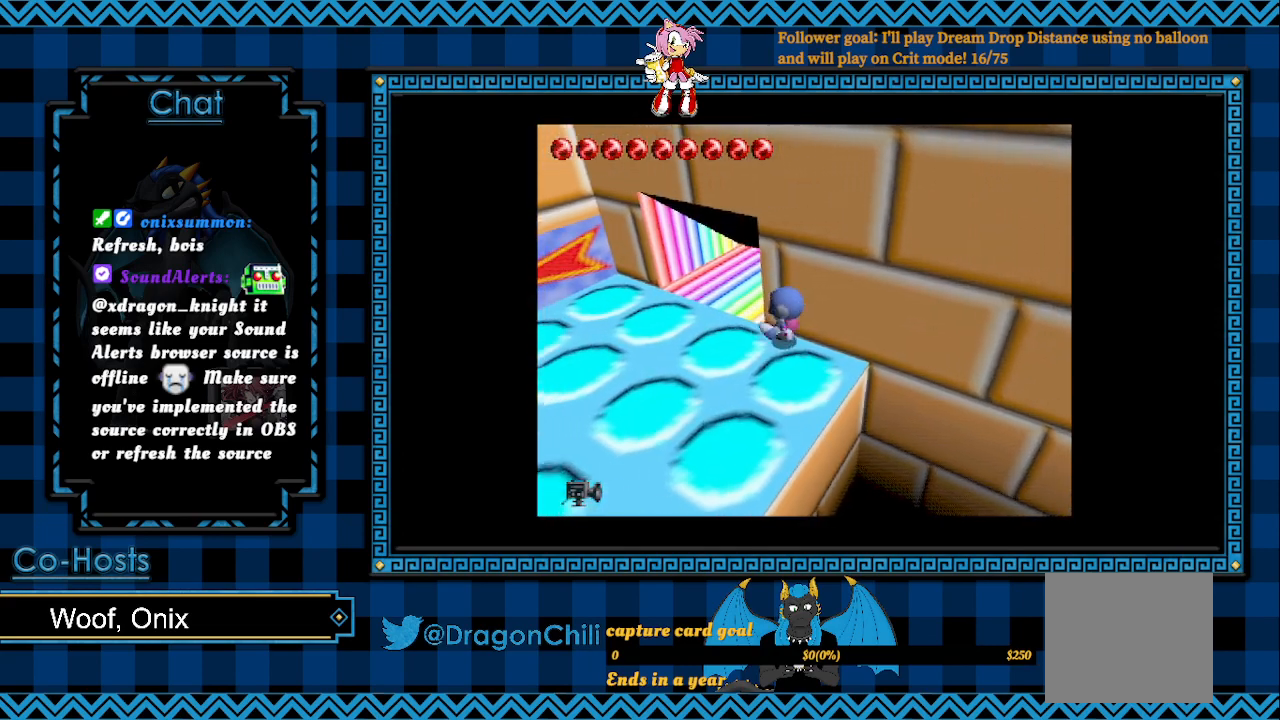
{"buttons": ["CROSS", "SQUARE"], "left_stick": "down-left", "right_stick": "center", "events": [[50, "left_stick", "center"], [267, "left_stick", "down-left"], [300, "CROSS", "down"], [450, "SQUARE", "down"]]}
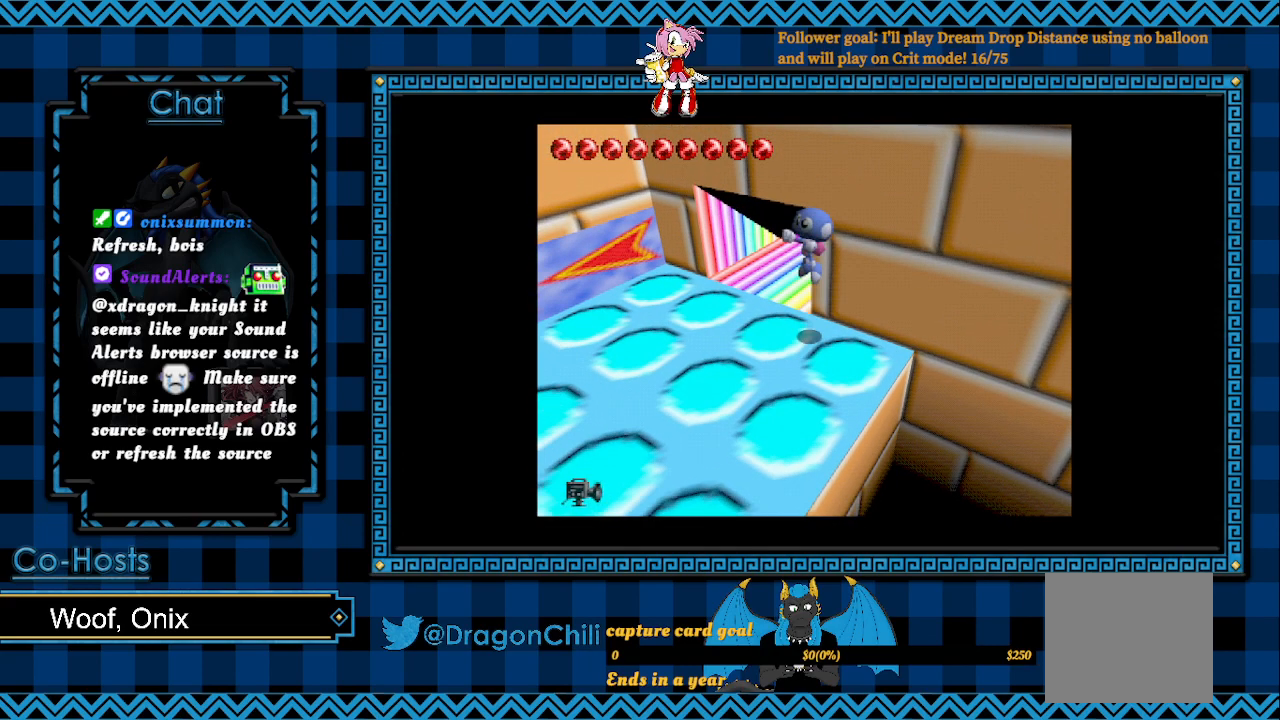
{"buttons": ["CROSS", "SQUARE"], "left_stick": "down-left", "right_stick": "center", "events": []}
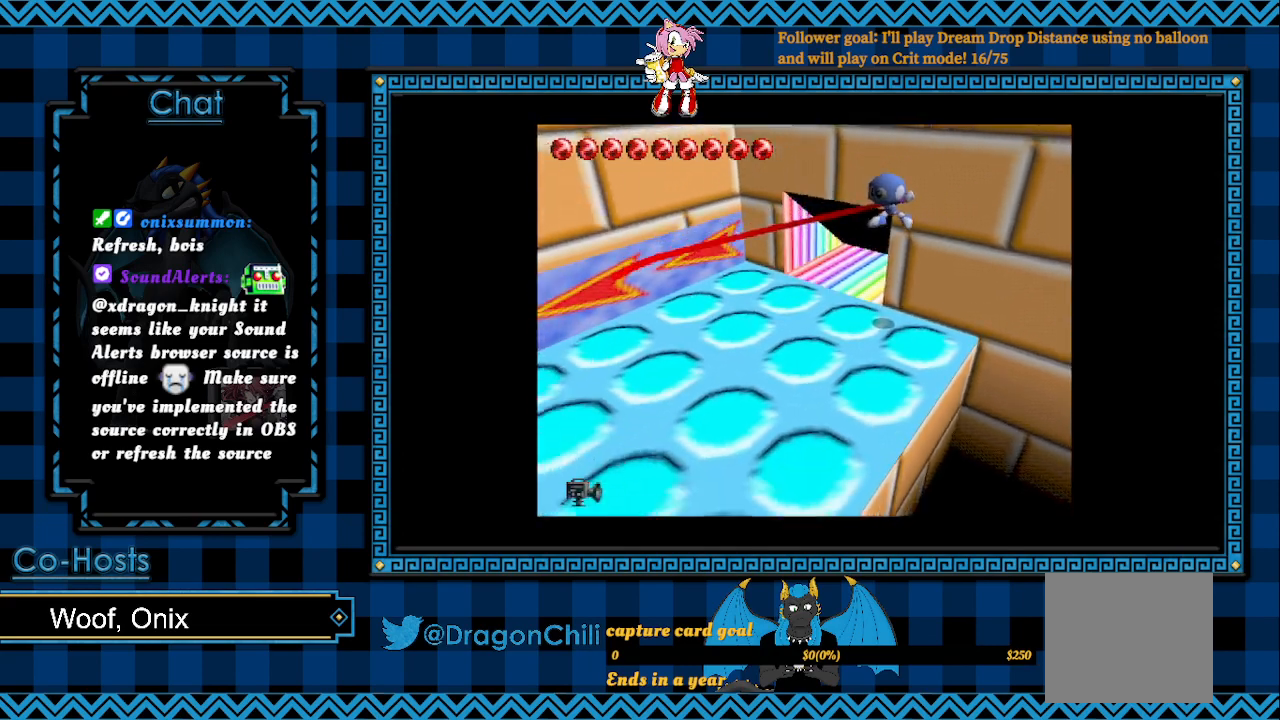
{"buttons": ["CROSS", "SQUARE"], "left_stick": "down-left", "right_stick": "center", "events": []}
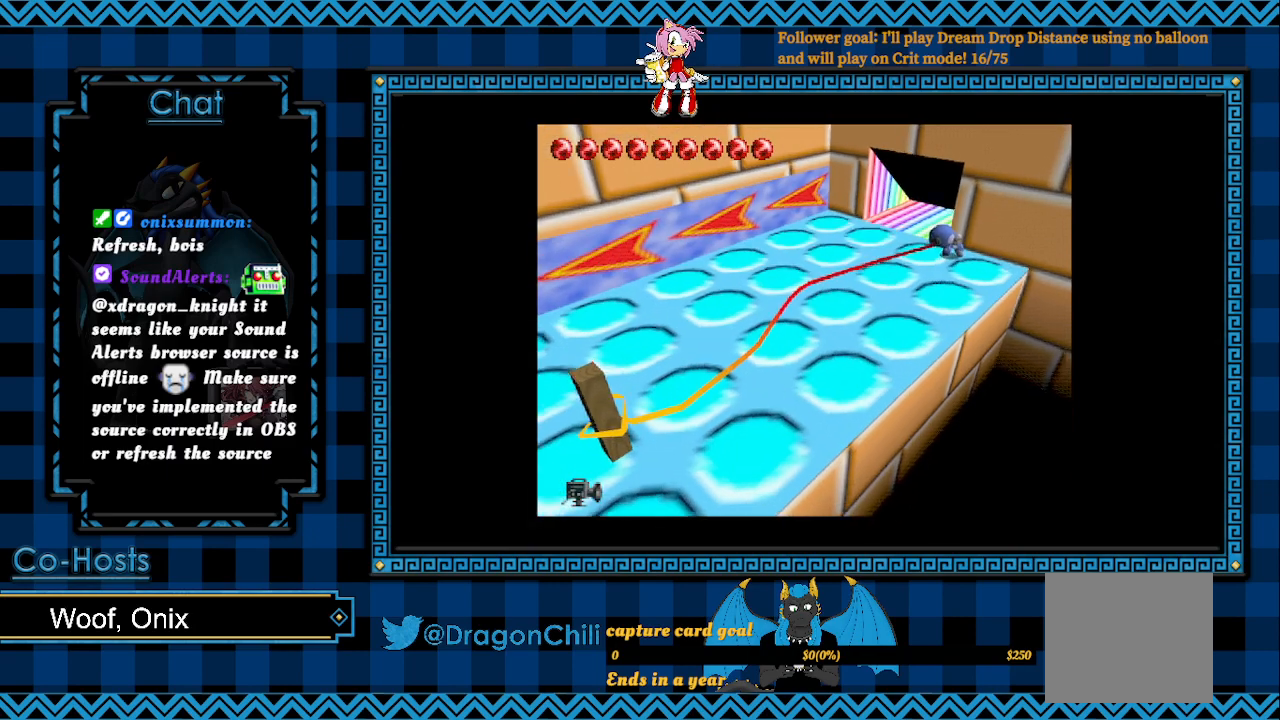
{"buttons": ["CROSS", "SQUARE"], "left_stick": "center", "right_stick": "center", "events": [[50, "left_stick", "center"]]}
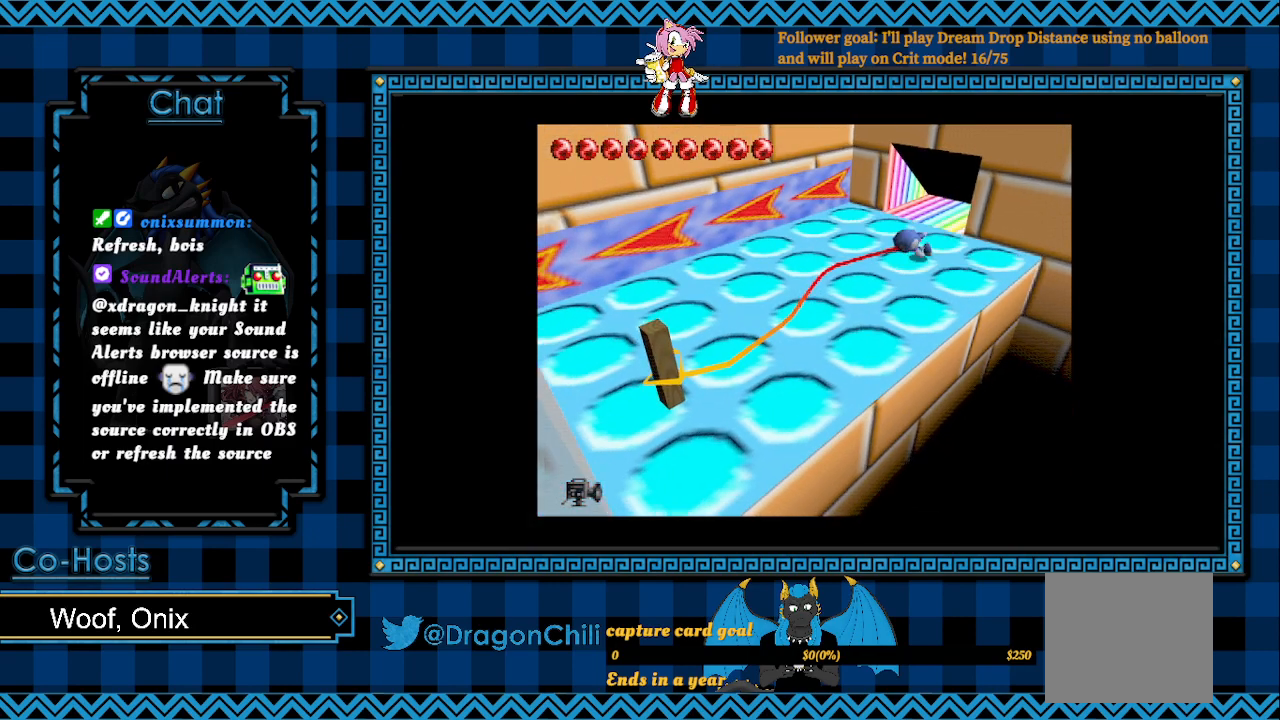
{"buttons": [], "left_stick": "right", "right_stick": "center", "events": [[17, "CROSS", "up"], [50, "SQUARE", "up"], [167, "left_stick", "up-left"], [250, "left_stick", "center"], [300, "left_stick", "right"]]}
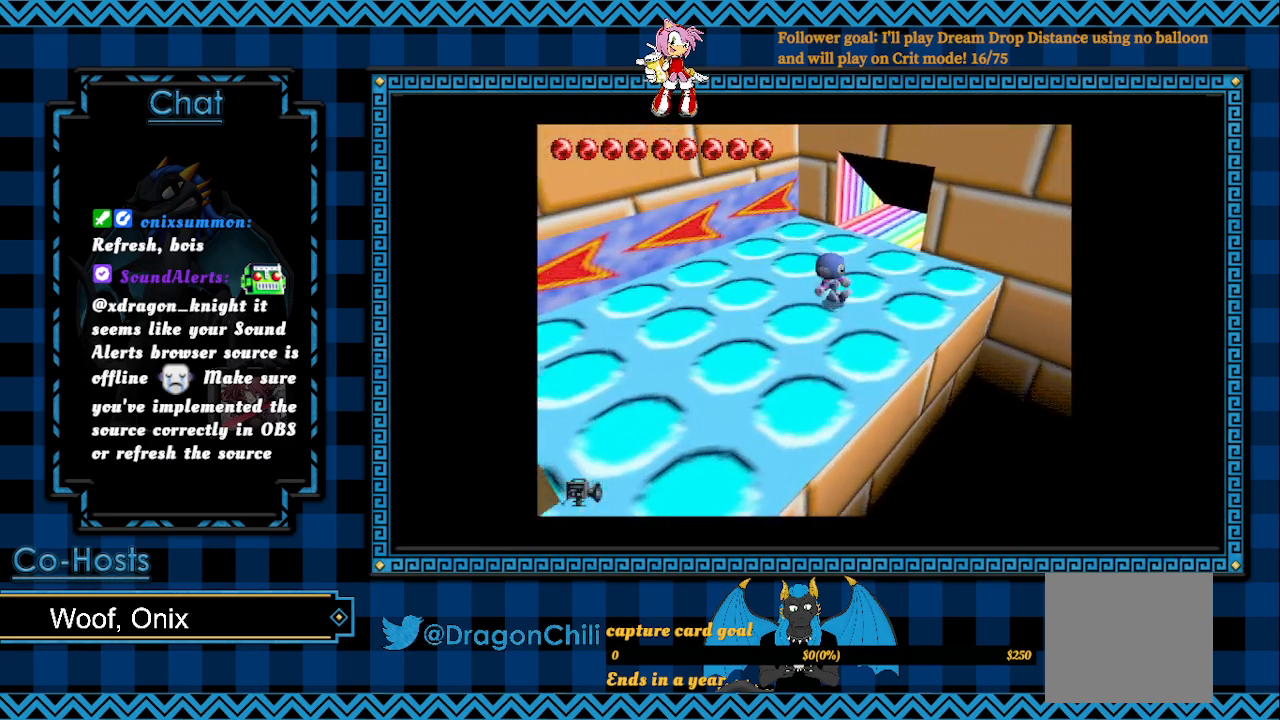
{"buttons": [], "left_stick": "up-right", "right_stick": "center", "events": [[267, "left_stick", "up-right"]]}
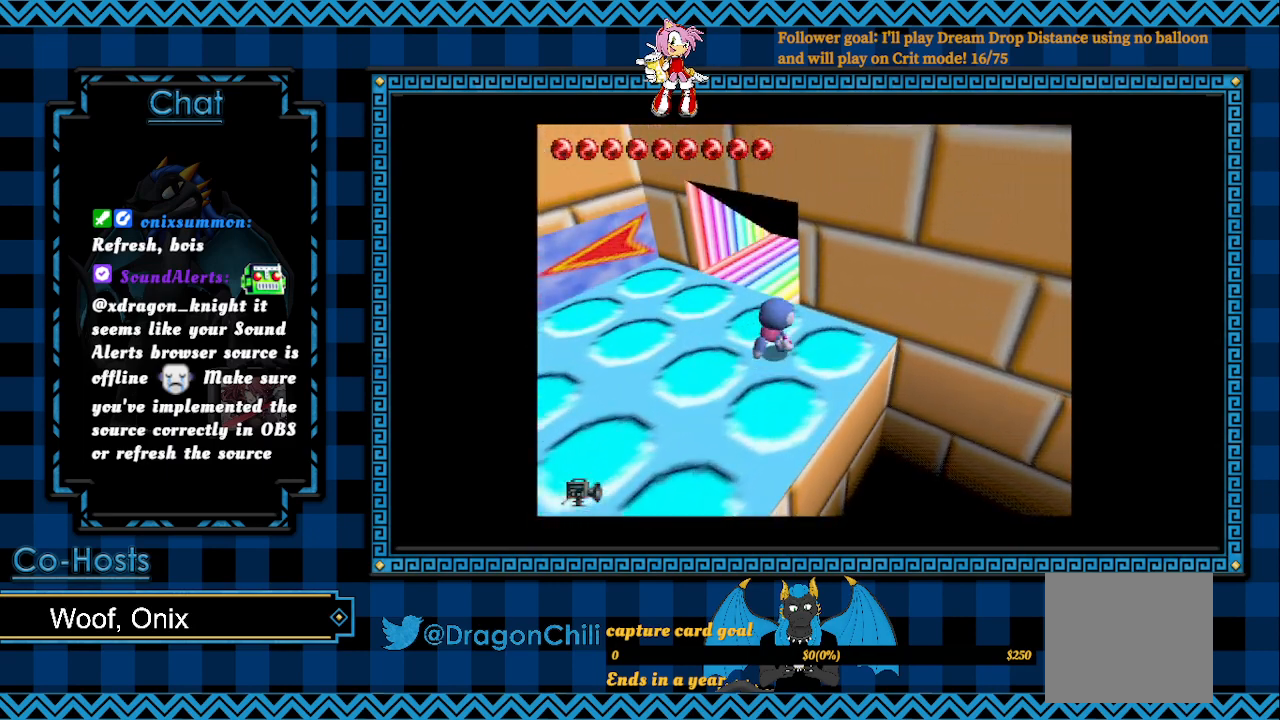
{"buttons": [], "left_stick": "center", "right_stick": "center", "events": [[167, "left_stick", "center"], [267, "left_stick", "down-left"], [450, "left_stick", "center"]]}
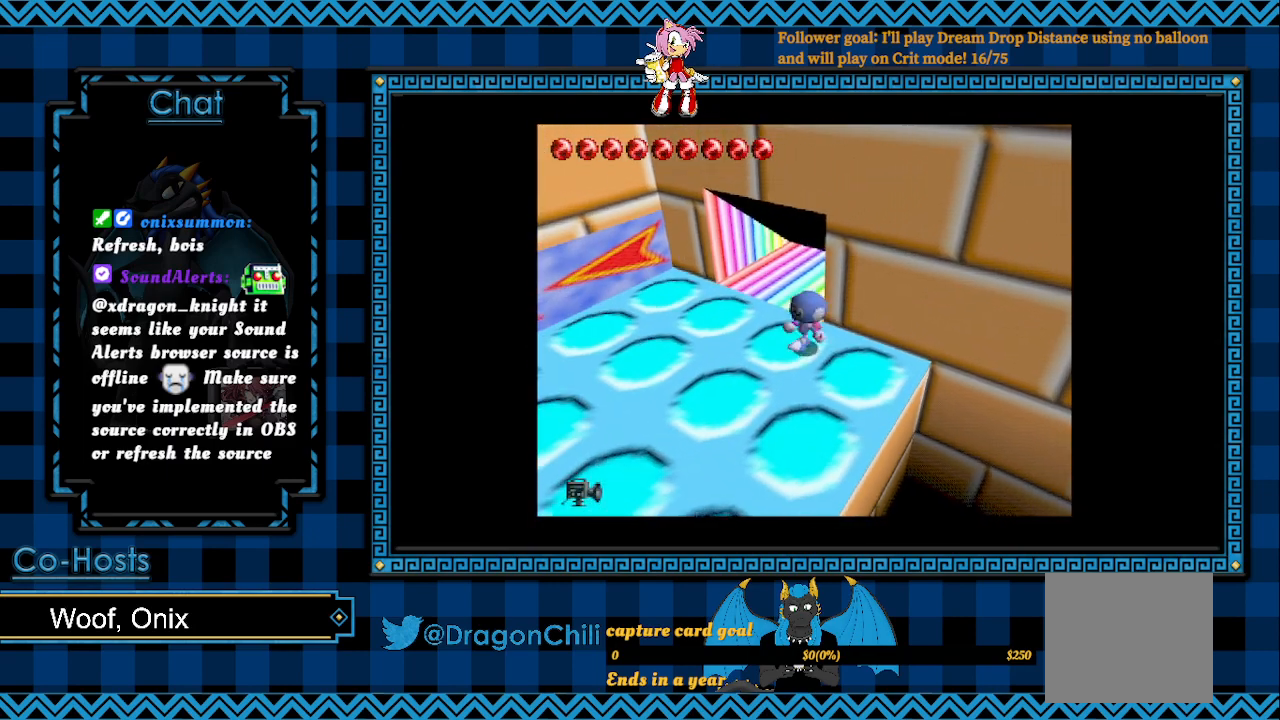
{"buttons": [], "left_stick": "center", "right_stick": "center", "events": []}
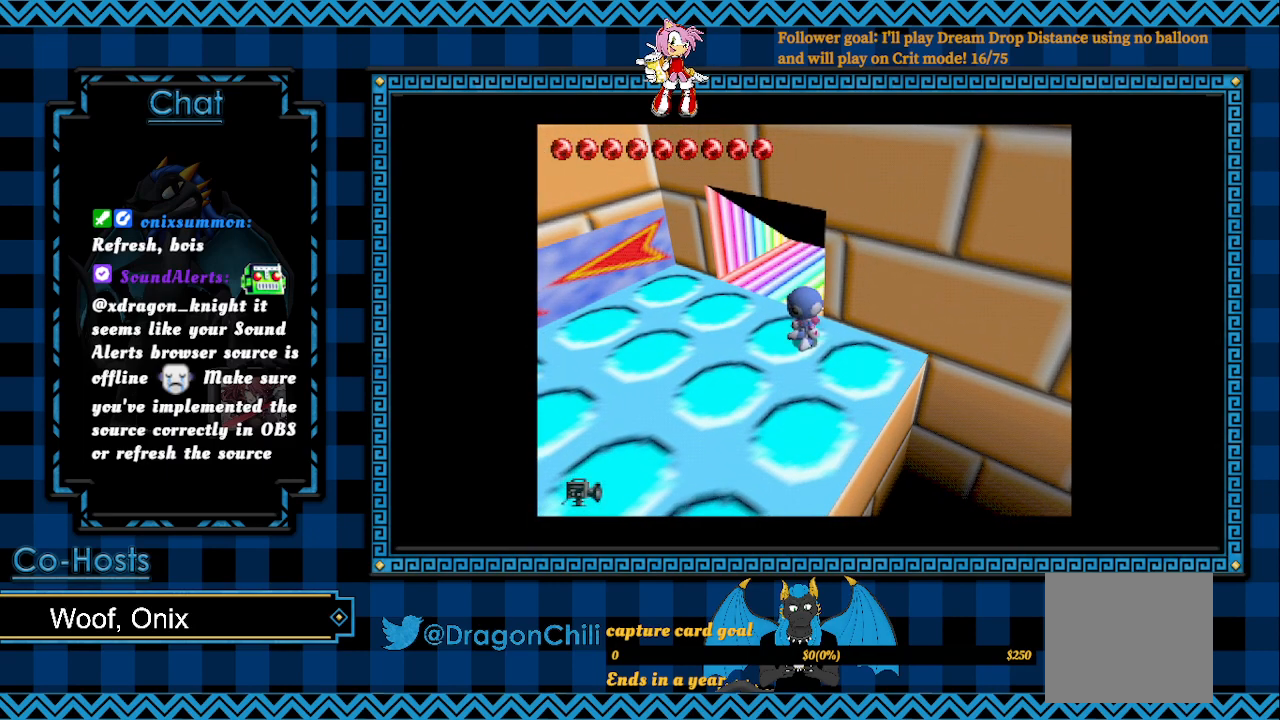
{"buttons": [], "left_stick": "center", "right_stick": "center", "events": [[117, "left_stick", "down-left"], [217, "left_stick", "center"]]}
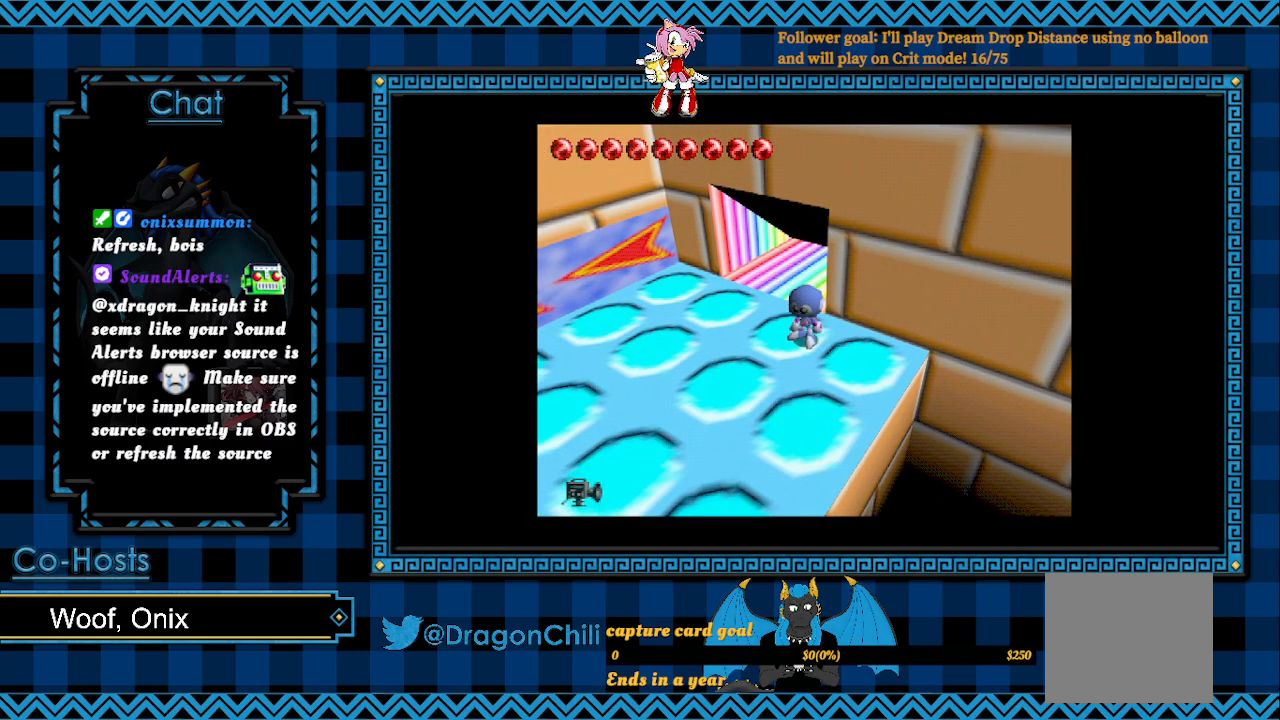
{"buttons": ["CROSS"], "left_stick": "center", "right_stick": "center", "events": [[367, "CROSS", "down"]]}
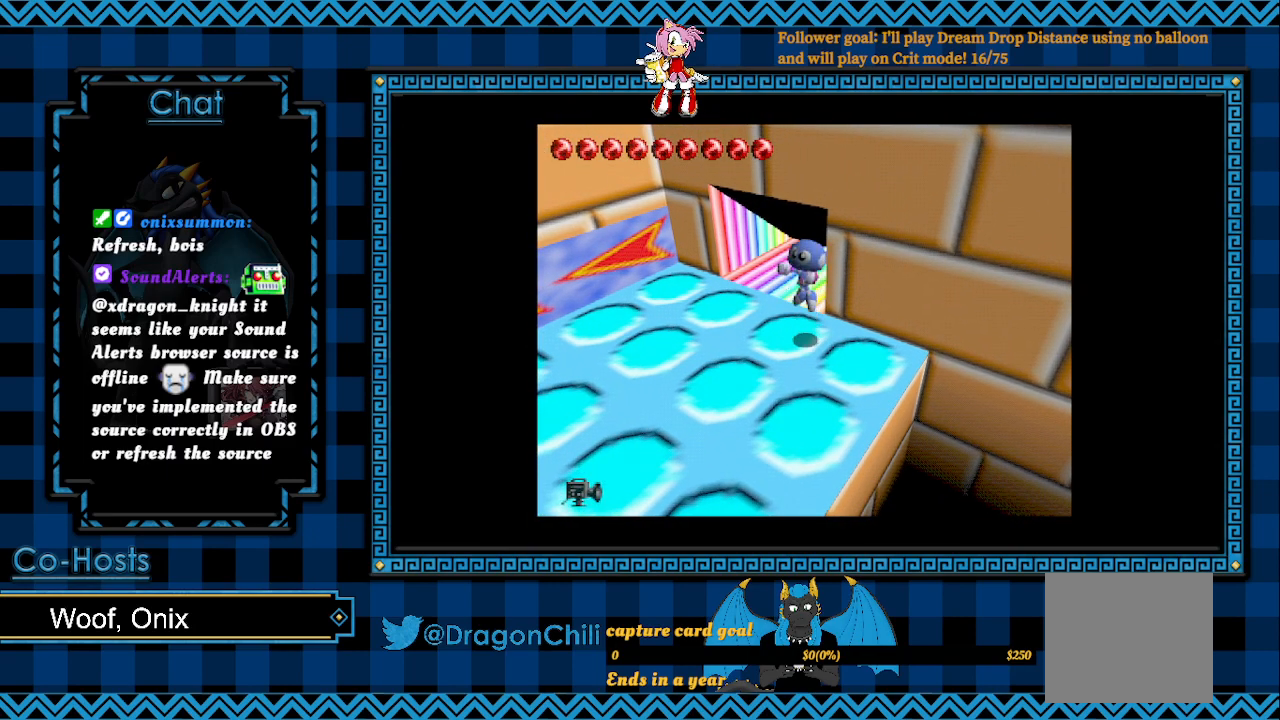
{"buttons": ["CROSS", "SQUARE"], "left_stick": "center", "right_stick": "center", "events": [[117, "SQUARE", "down"]]}
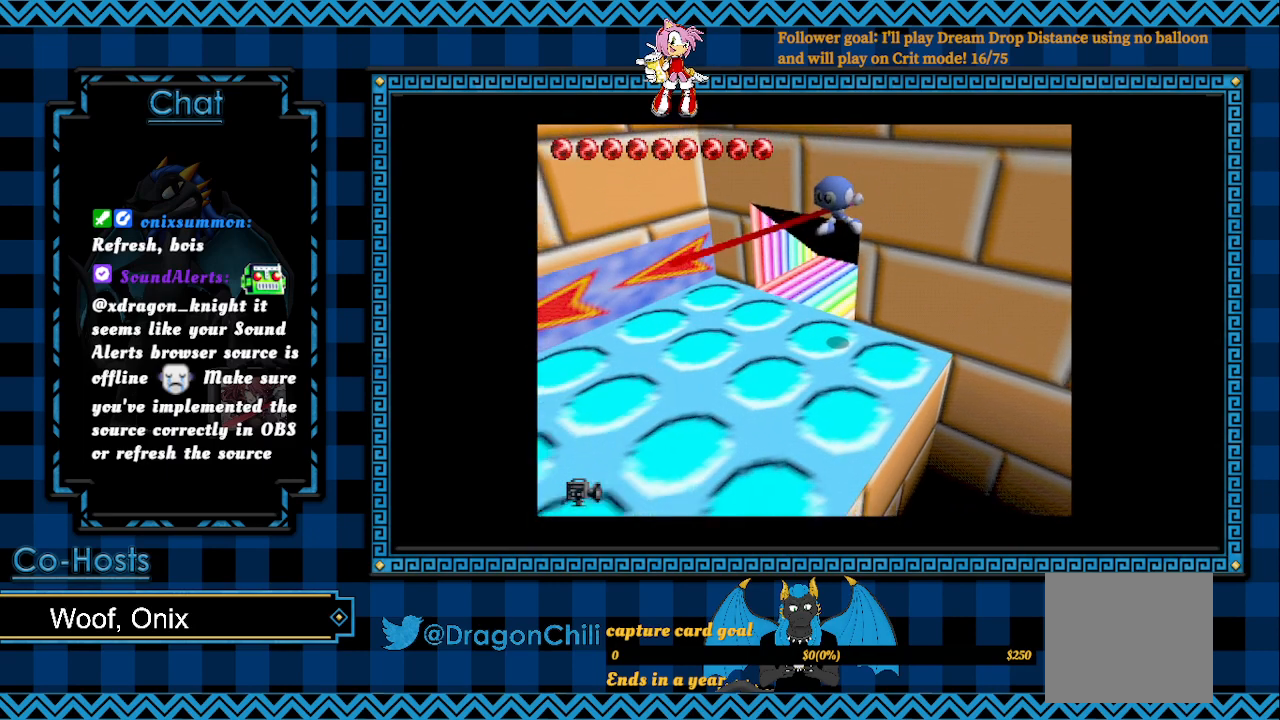
{"buttons": ["CROSS", "SQUARE"], "left_stick": "center", "right_stick": "center", "events": []}
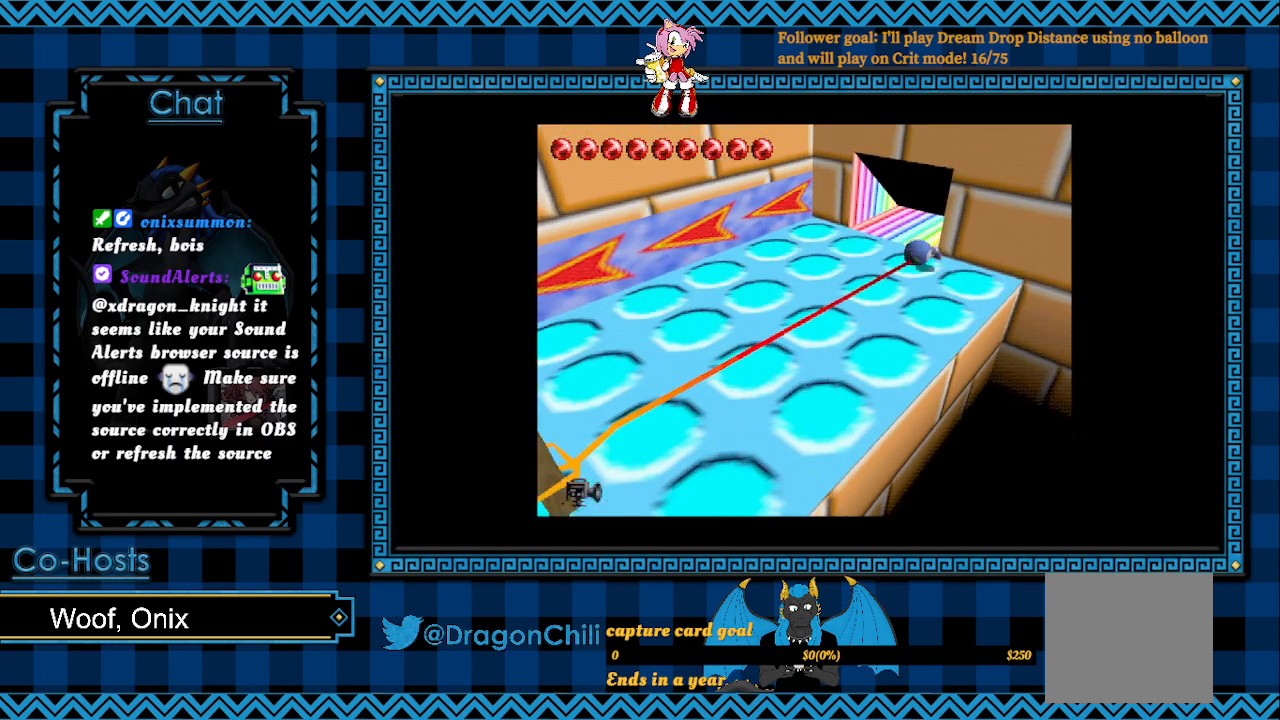
{"buttons": ["SQUARE"], "left_stick": "center", "right_stick": "center", "events": [[267, "CROSS", "up"]]}
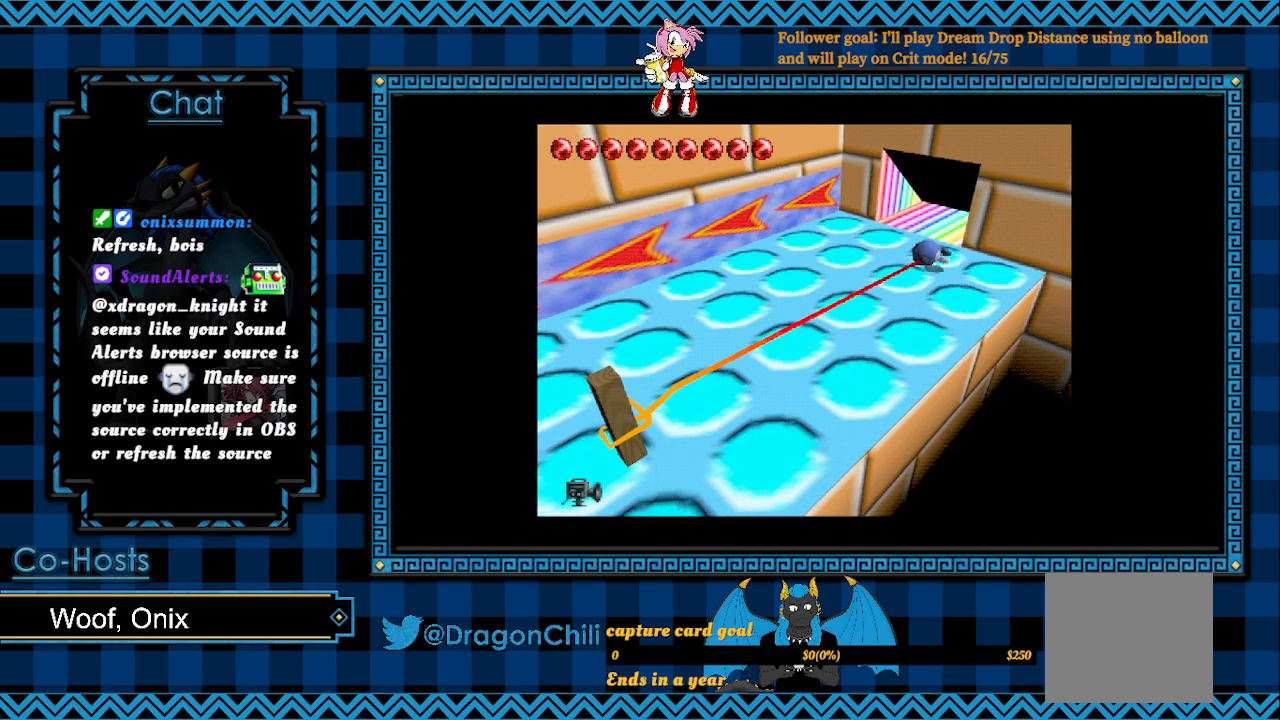
{"buttons": ["CROSS", "SQUARE"], "left_stick": "center", "right_stick": "center", "events": [[100, "CROSS", "down"]]}
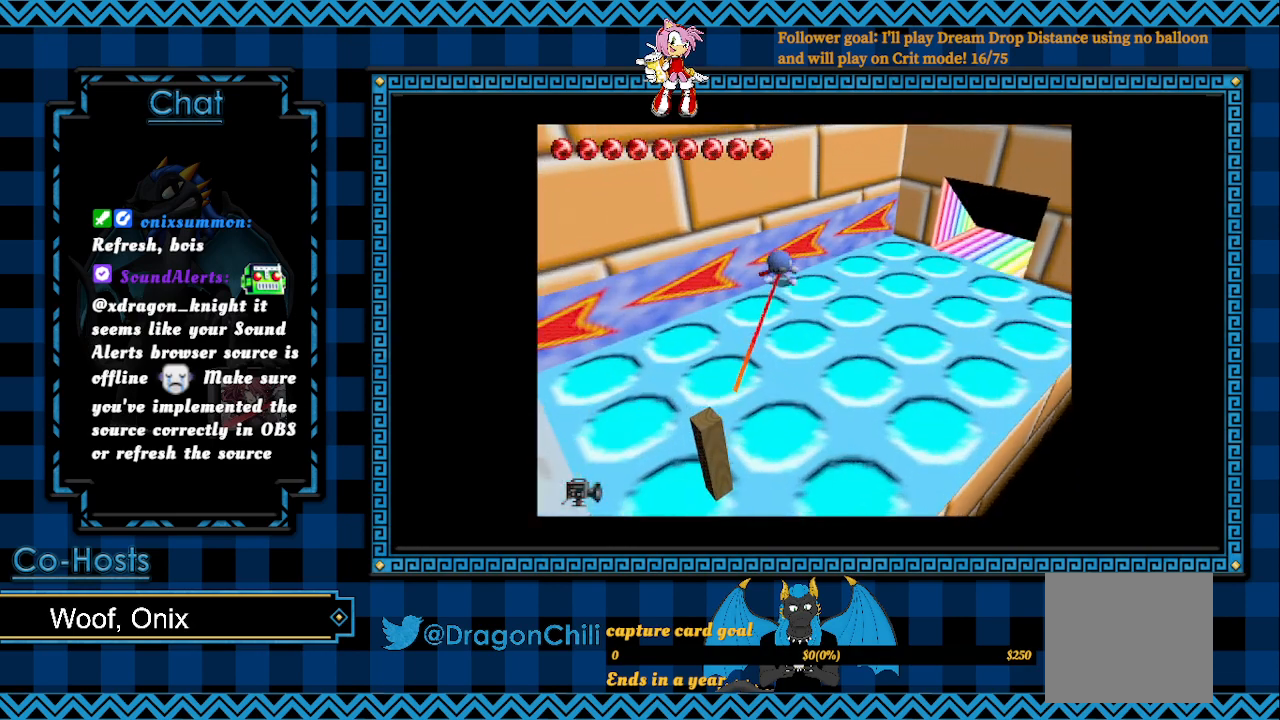
{"buttons": [], "left_stick": "right", "right_stick": "center", "events": [[217, "CROSS", "up"], [283, "left_stick", "right"], [350, "SQUARE", "up"]]}
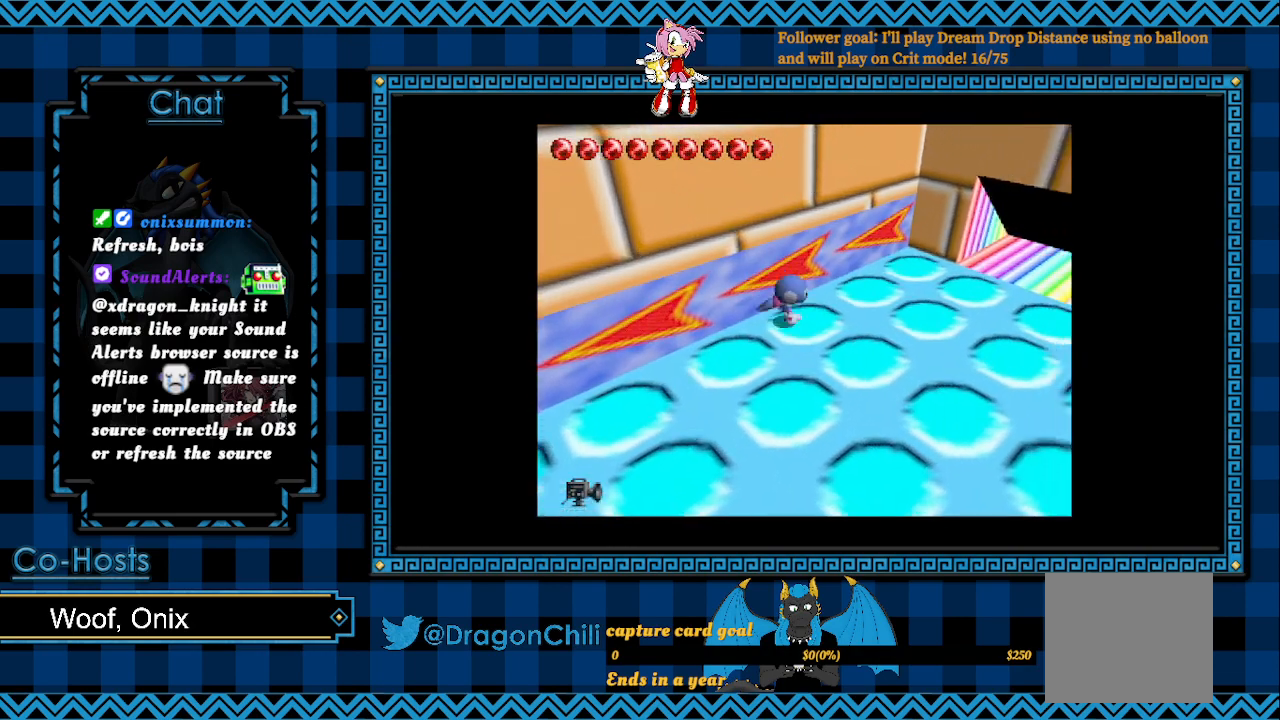
{"buttons": [], "left_stick": "right", "right_stick": "center", "events": []}
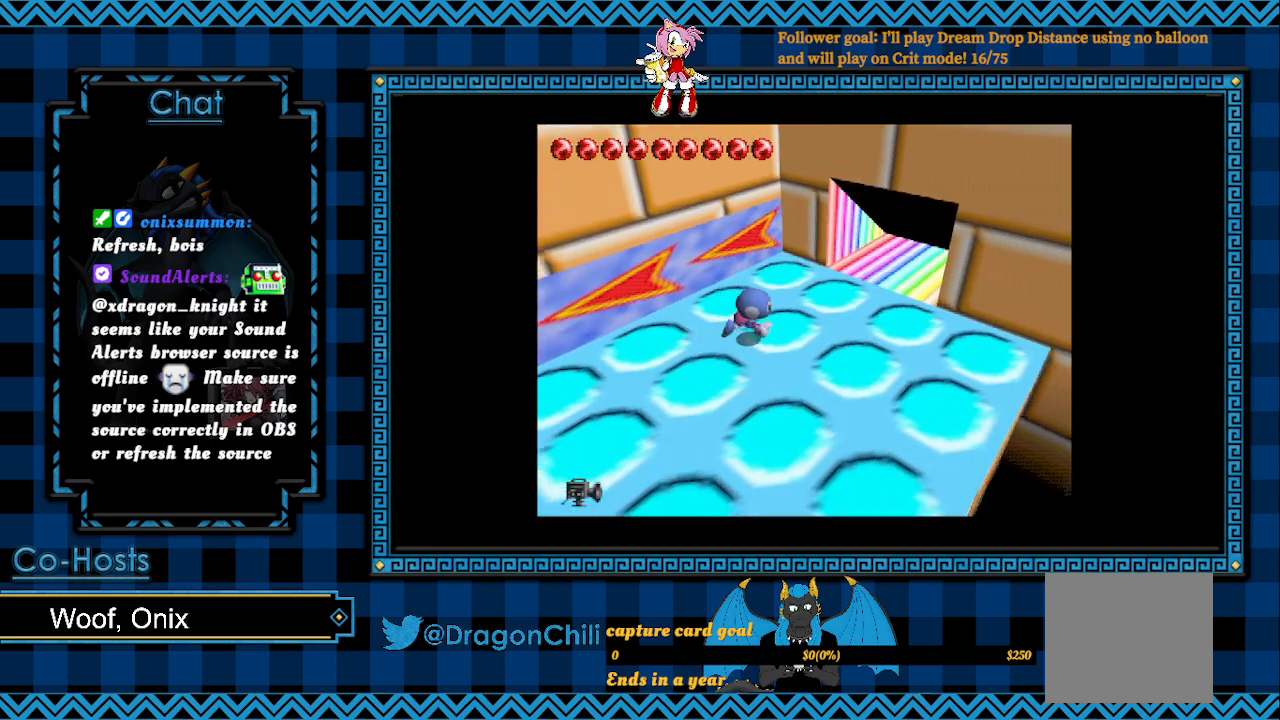
{"buttons": [], "left_stick": "right", "right_stick": "center", "events": []}
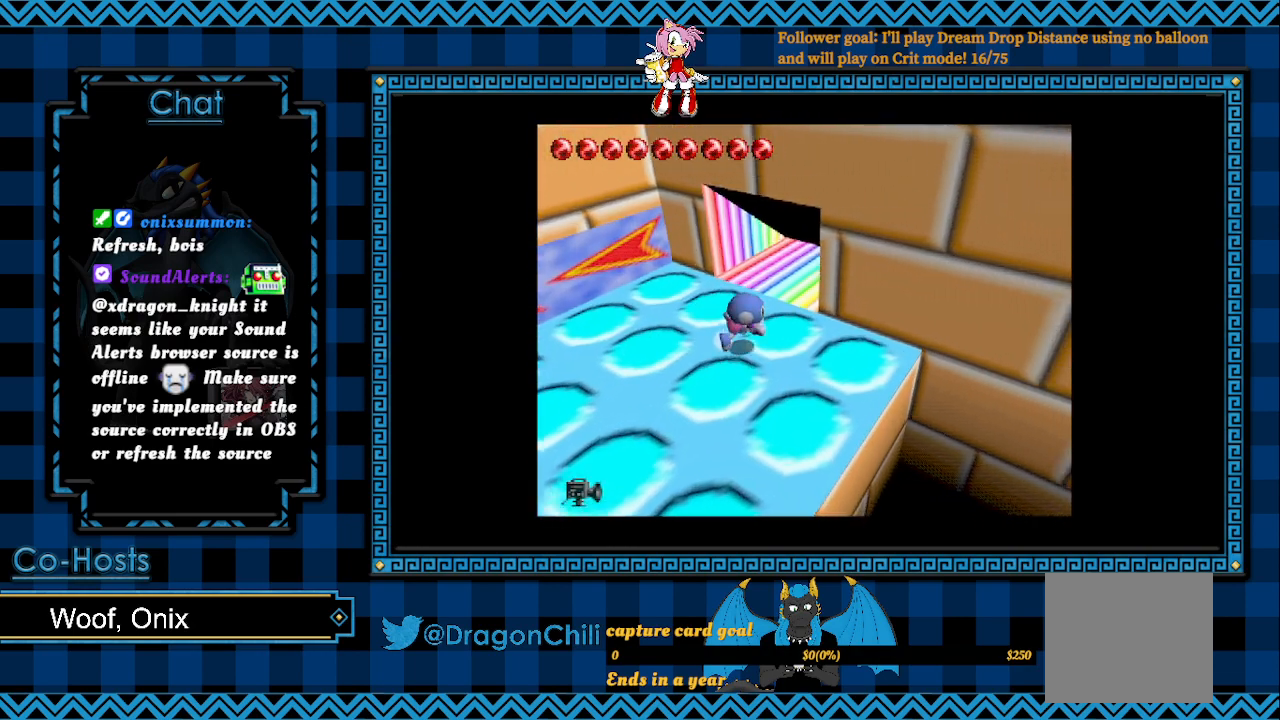
{"buttons": [], "left_stick": "center", "right_stick": "center", "events": [[417, "left_stick", "center"]]}
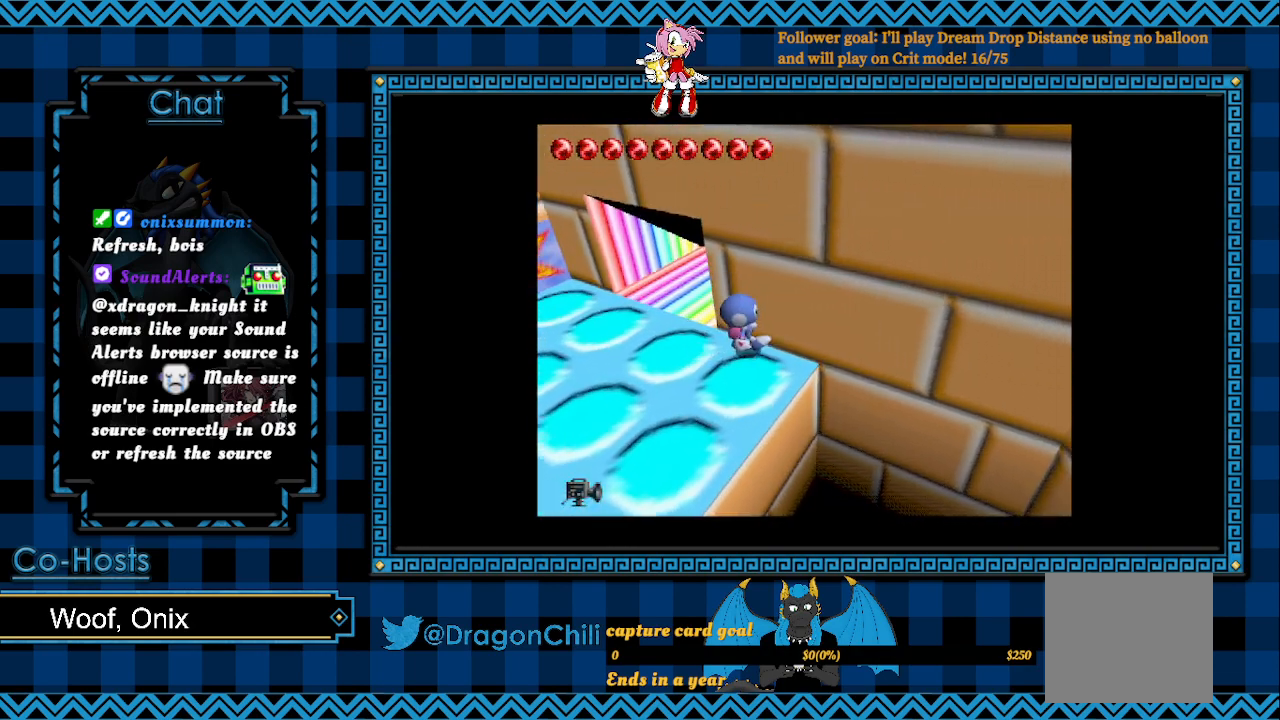
{"buttons": [], "left_stick": "down-left", "right_stick": "center", "events": [[83, "left_stick", "left"], [267, "left_stick", "center"], [483, "left_stick", "down-left"]]}
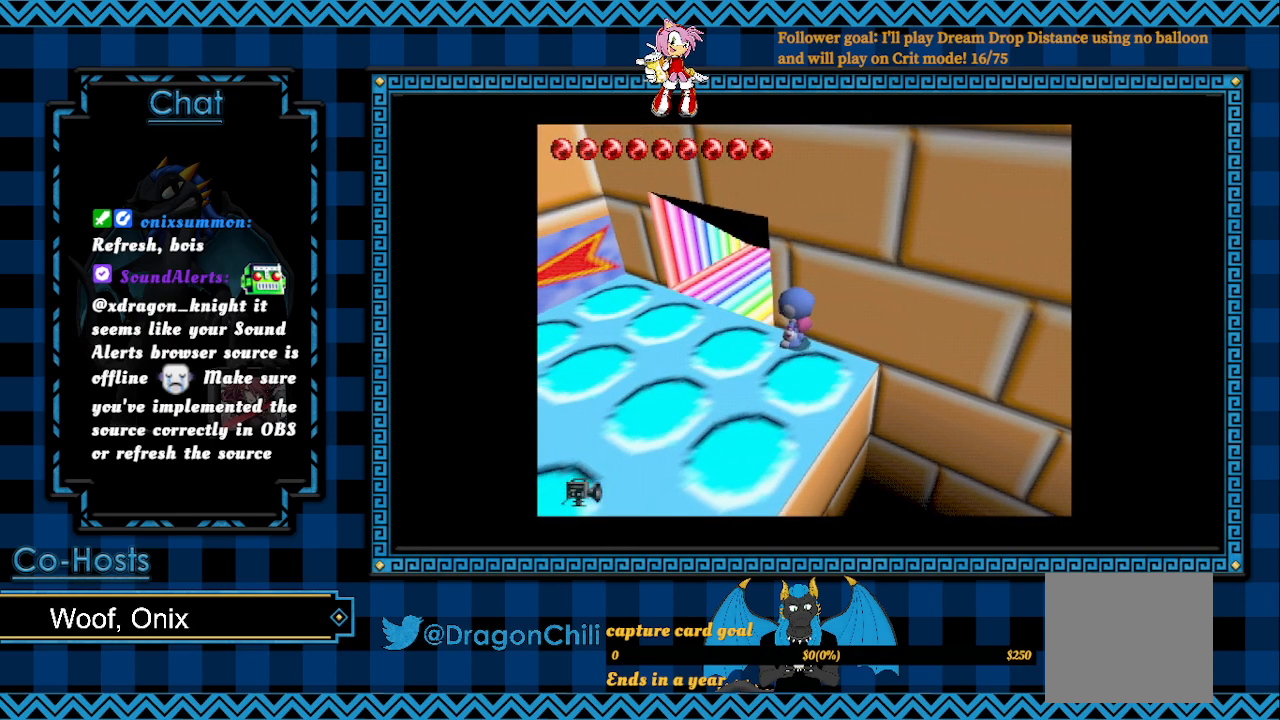
{"buttons": [], "left_stick": "center", "right_stick": "center", "events": [[133, "left_stick", "center"]]}
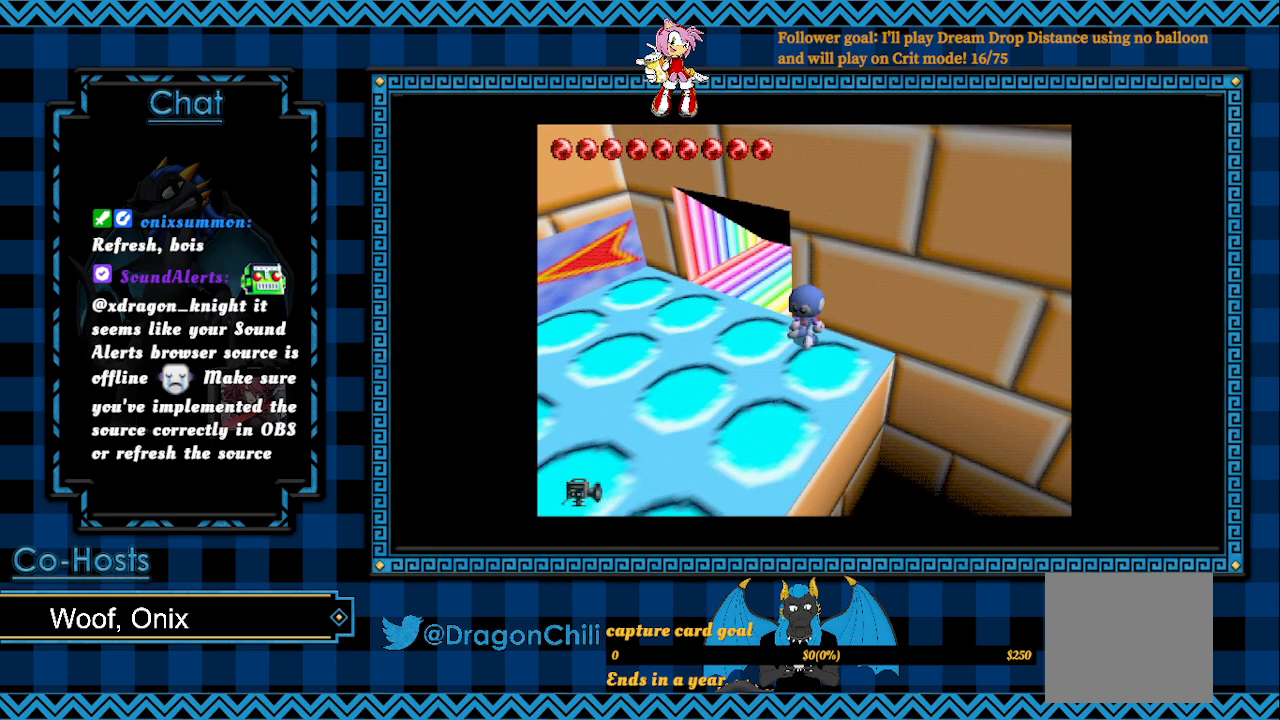
{"buttons": ["SQUARE"], "left_stick": "center", "right_stick": "center", "events": [[33, "SQUARE", "down"]]}
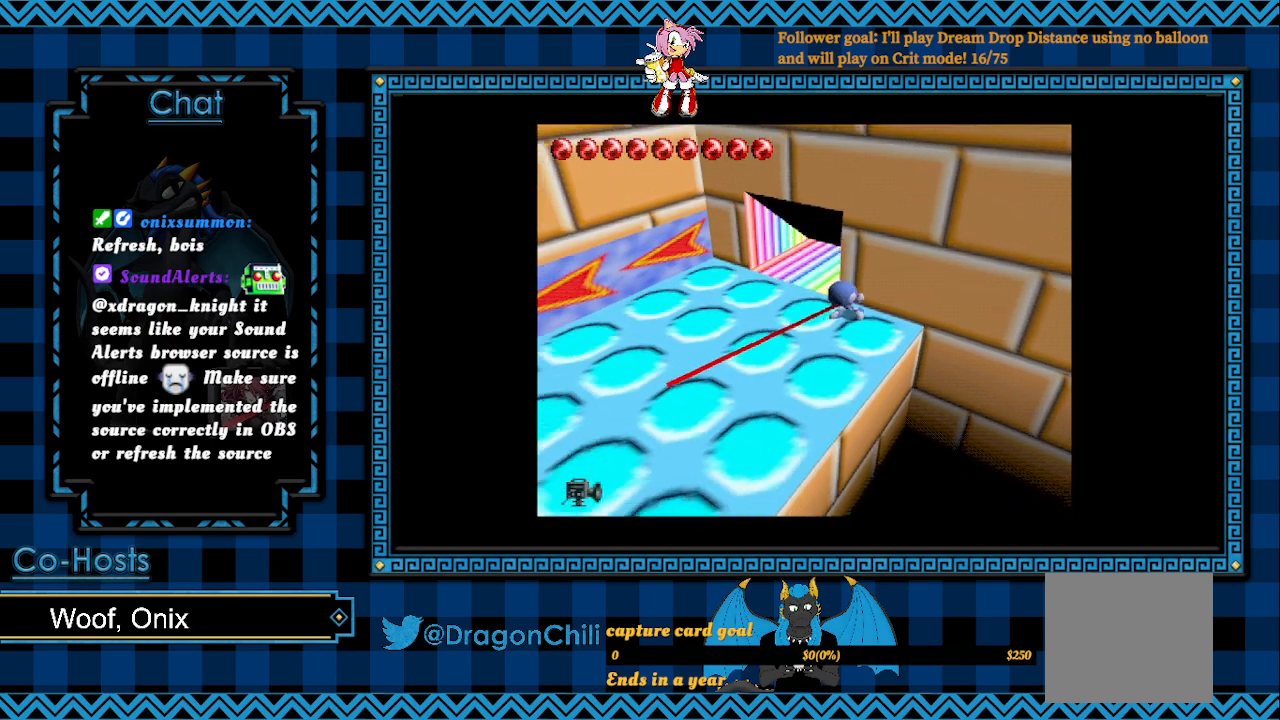
{"buttons": ["SQUARE"], "left_stick": "down", "right_stick": "center", "events": [[183, "left_stick", "down"]]}
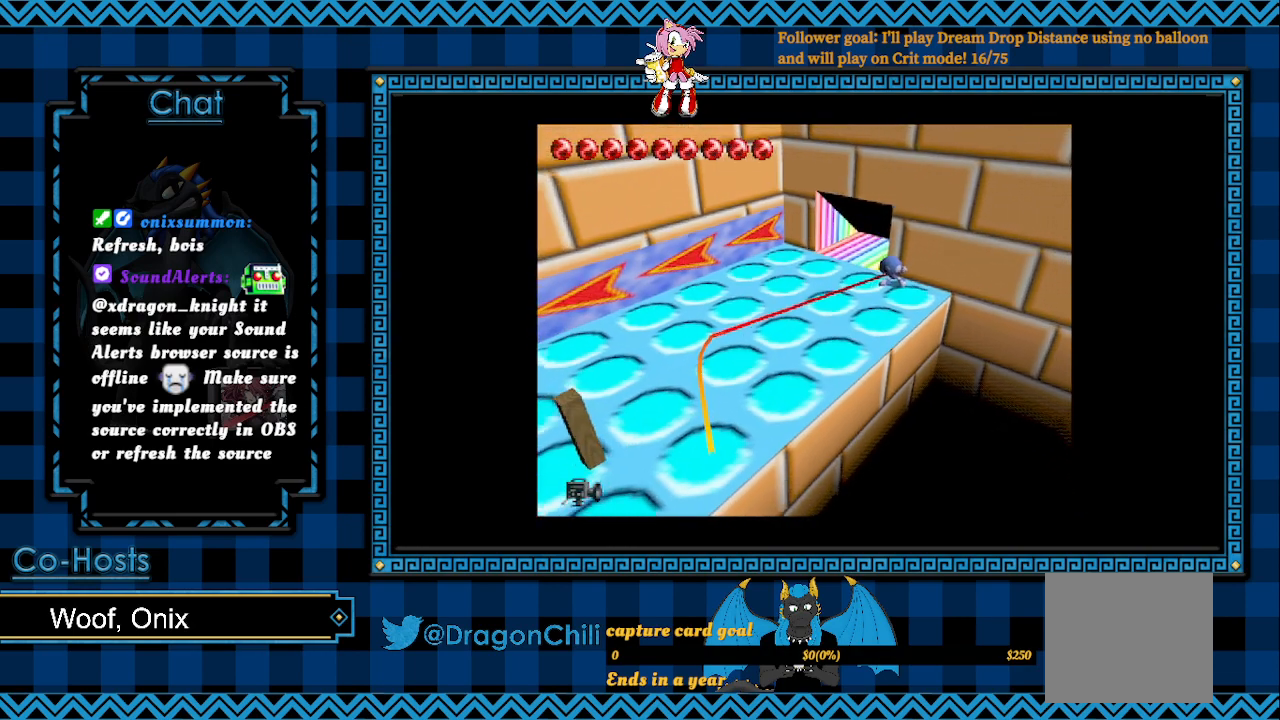
{"buttons": [], "left_stick": "center", "right_stick": "center", "events": [[67, "left_stick", "down-left"], [233, "left_stick", "up-left"], [317, "left_stick", "up-right"], [367, "SQUARE", "up"], [367, "left_stick", "center"]]}